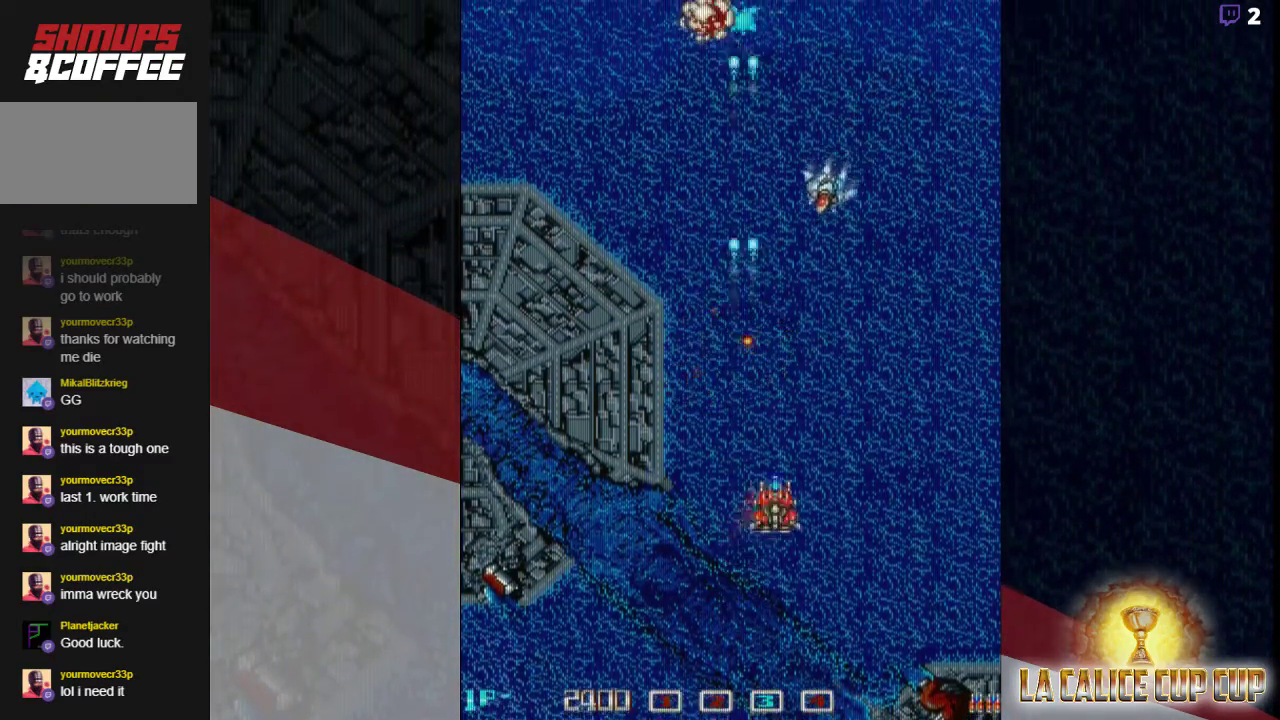
Gameplay with a controller (arcade stick); each line is a JSON object with the inputs held at the frame after it. "events" lists button and stick changes between this image and that frame as [ms after this image, input, new state], when the widget could be followed in between. Not read: L3 R3.
{"buttons": ["CROSS"], "left_stick": "center", "events": [[50, "left_stick", "center"], [267, "left_stick", "left"], [417, "left_stick", "center"]]}
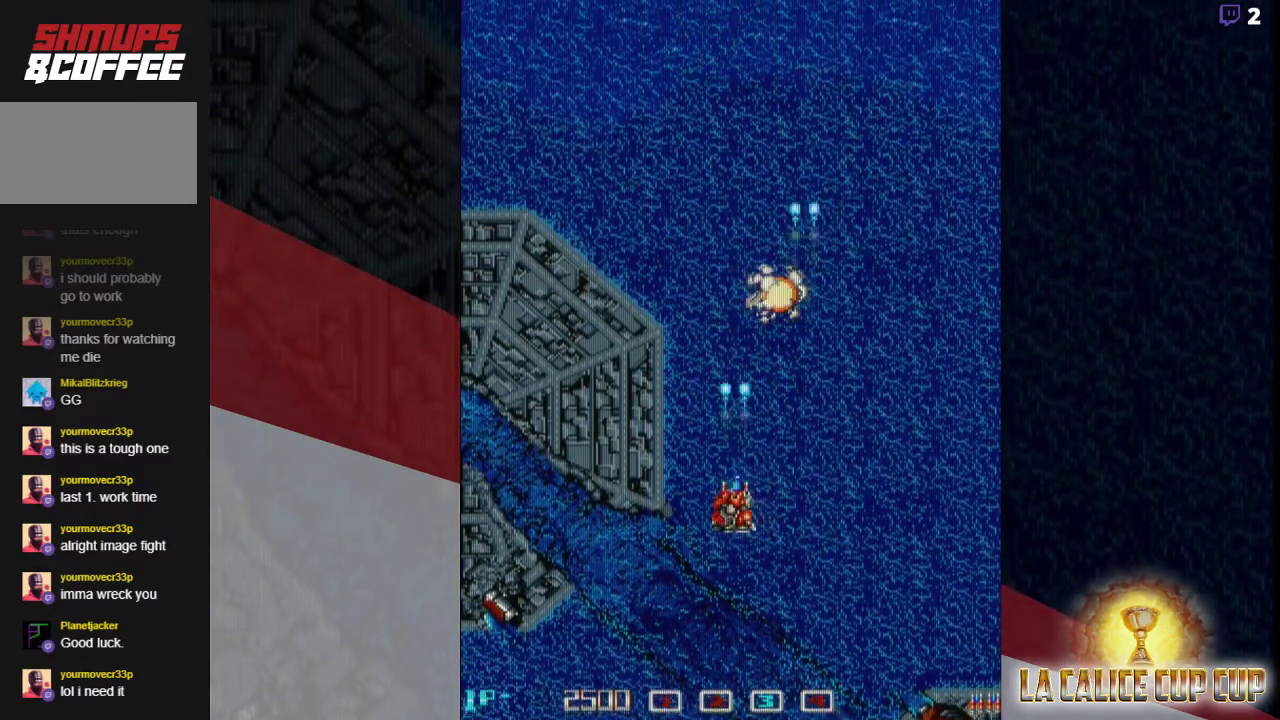
{"buttons": ["CROSS"], "left_stick": "center", "events": []}
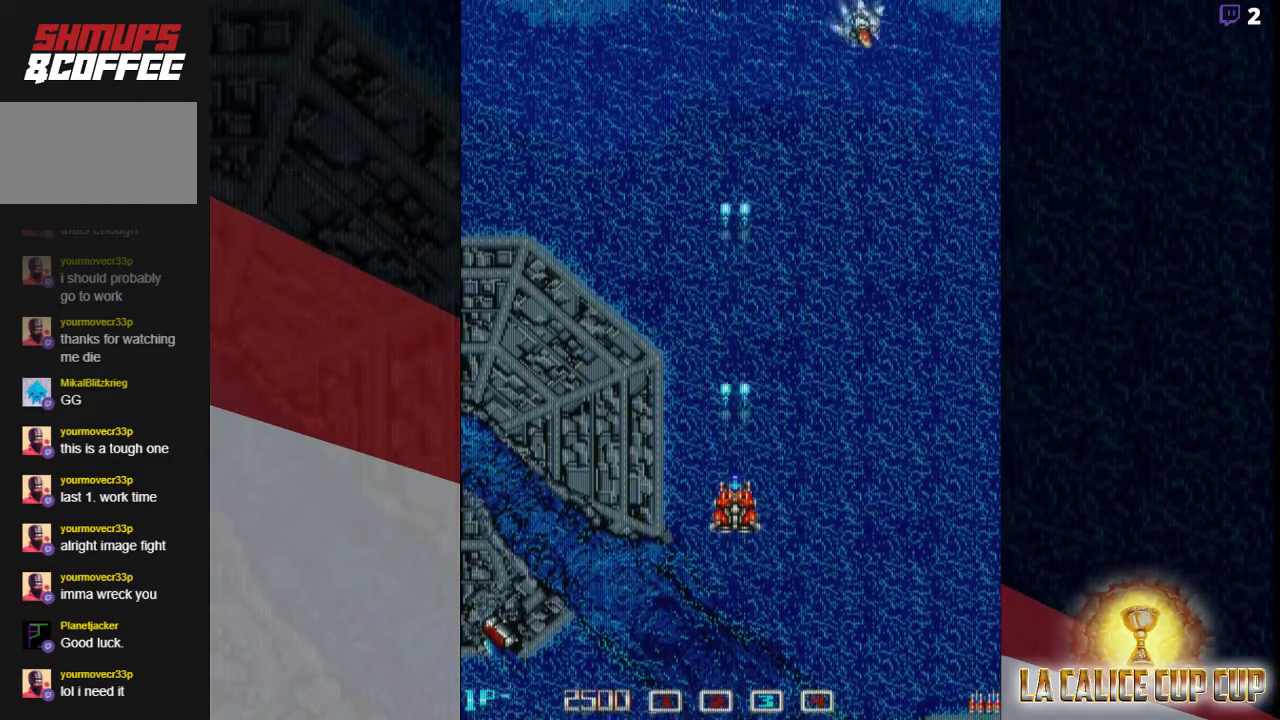
{"buttons": ["CROSS"], "left_stick": "right", "events": [[383, "left_stick", "right"]]}
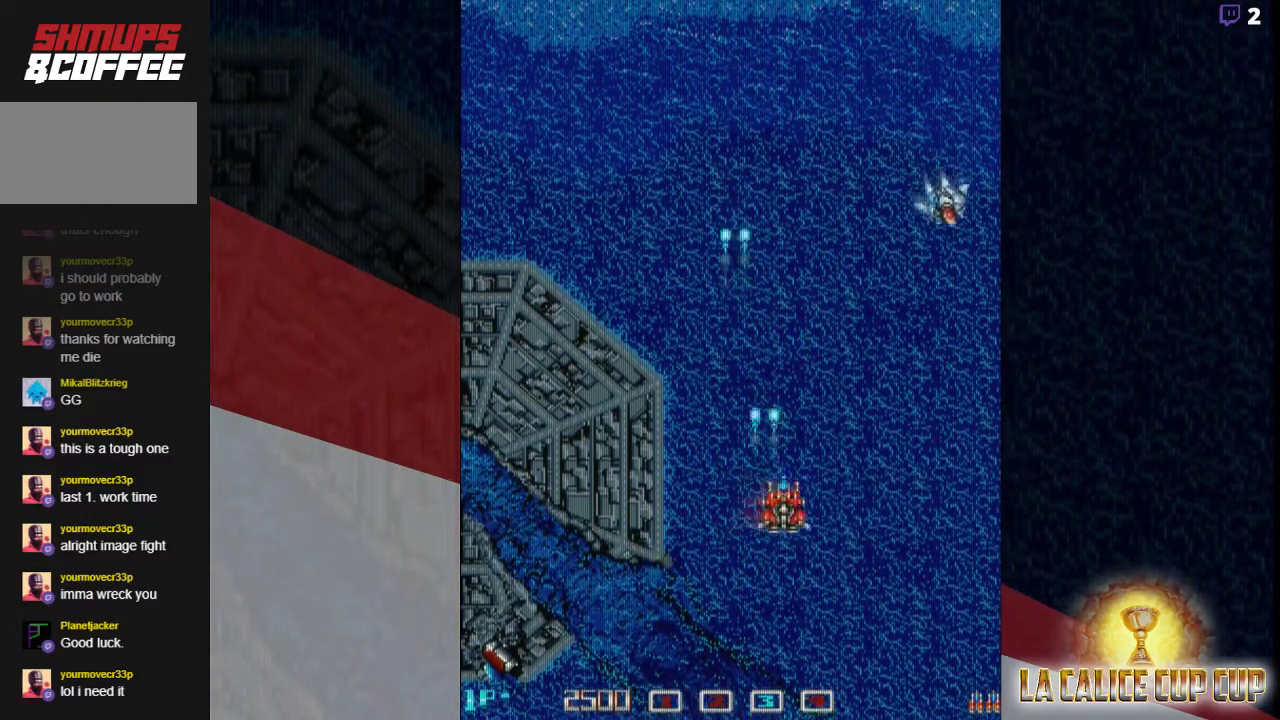
{"buttons": ["CROSS"], "left_stick": "left", "events": [[483, "left_stick", "left"]]}
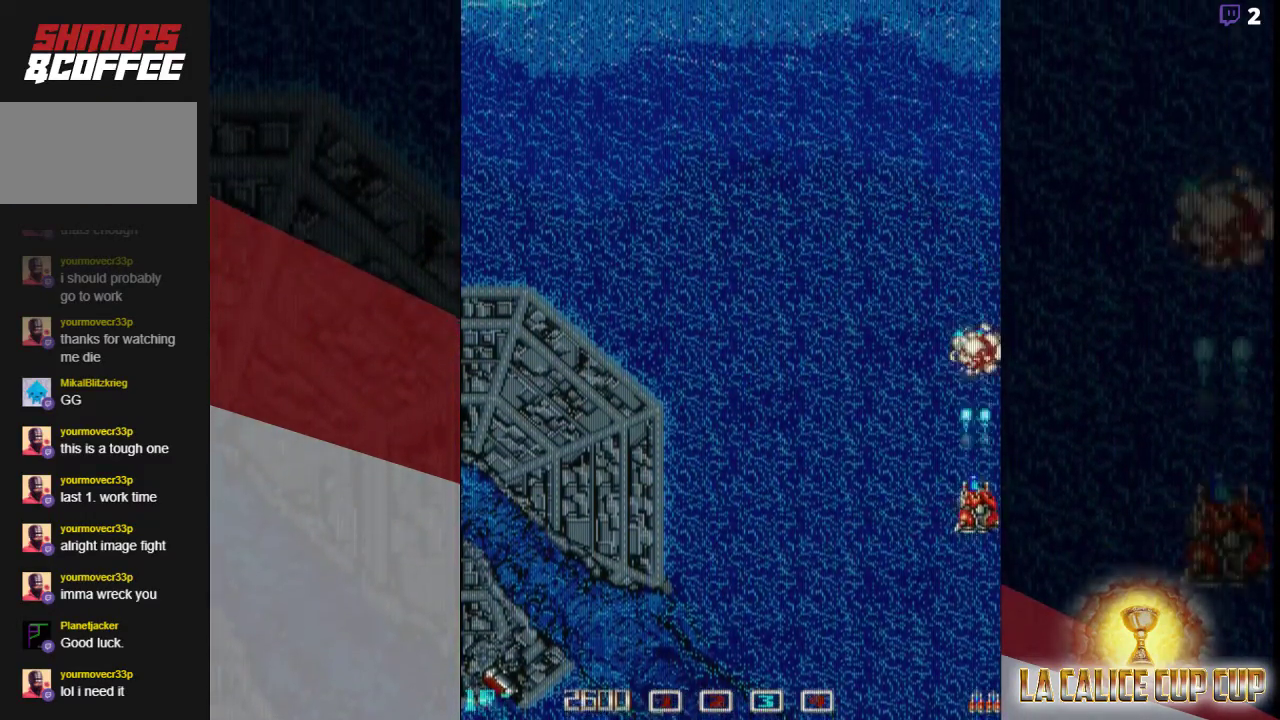
{"buttons": ["CROSS"], "left_stick": "up-left", "events": [[283, "left_stick", "up-left"]]}
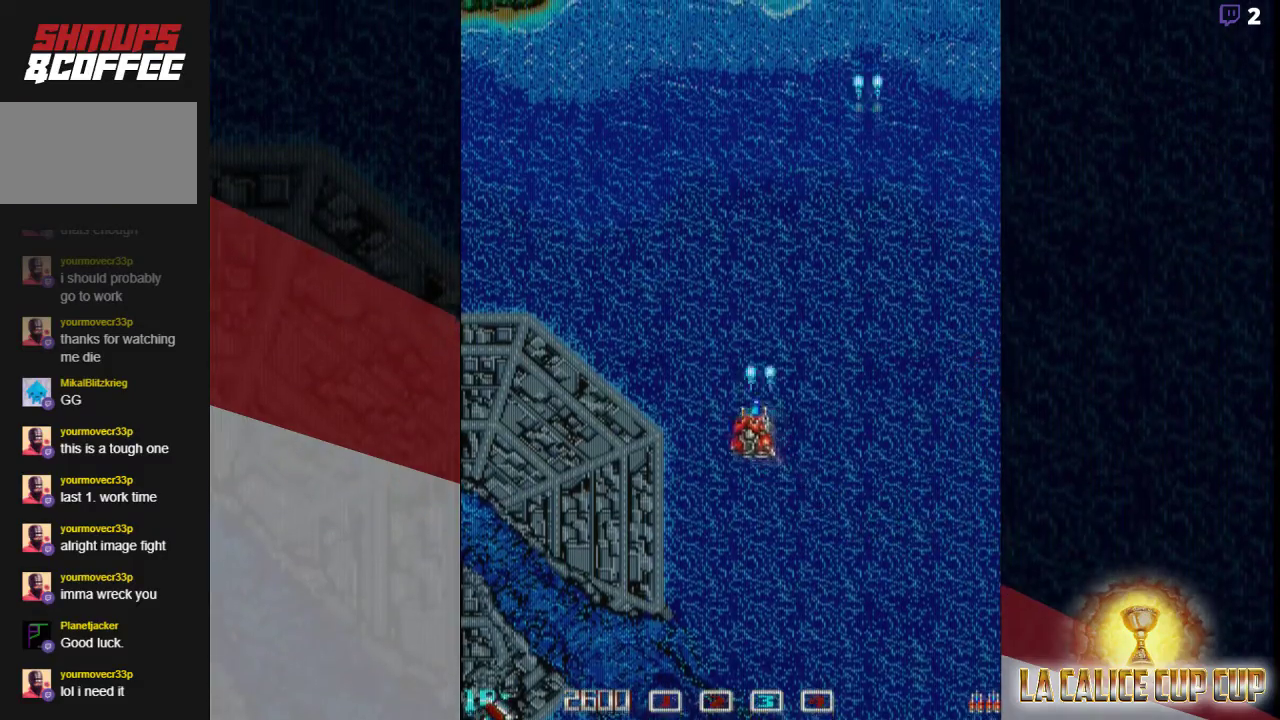
{"buttons": ["CROSS"], "left_stick": "center", "events": [[17, "left_stick", "center"]]}
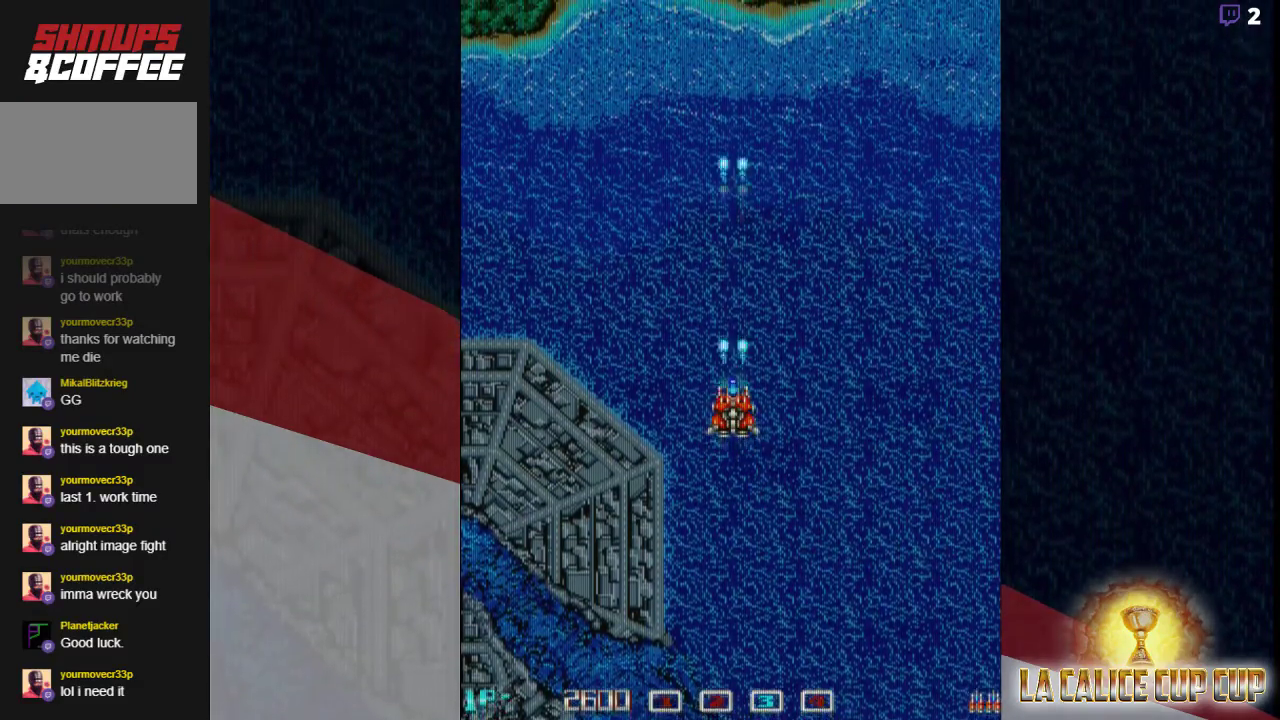
{"buttons": ["CROSS"], "left_stick": "center", "events": []}
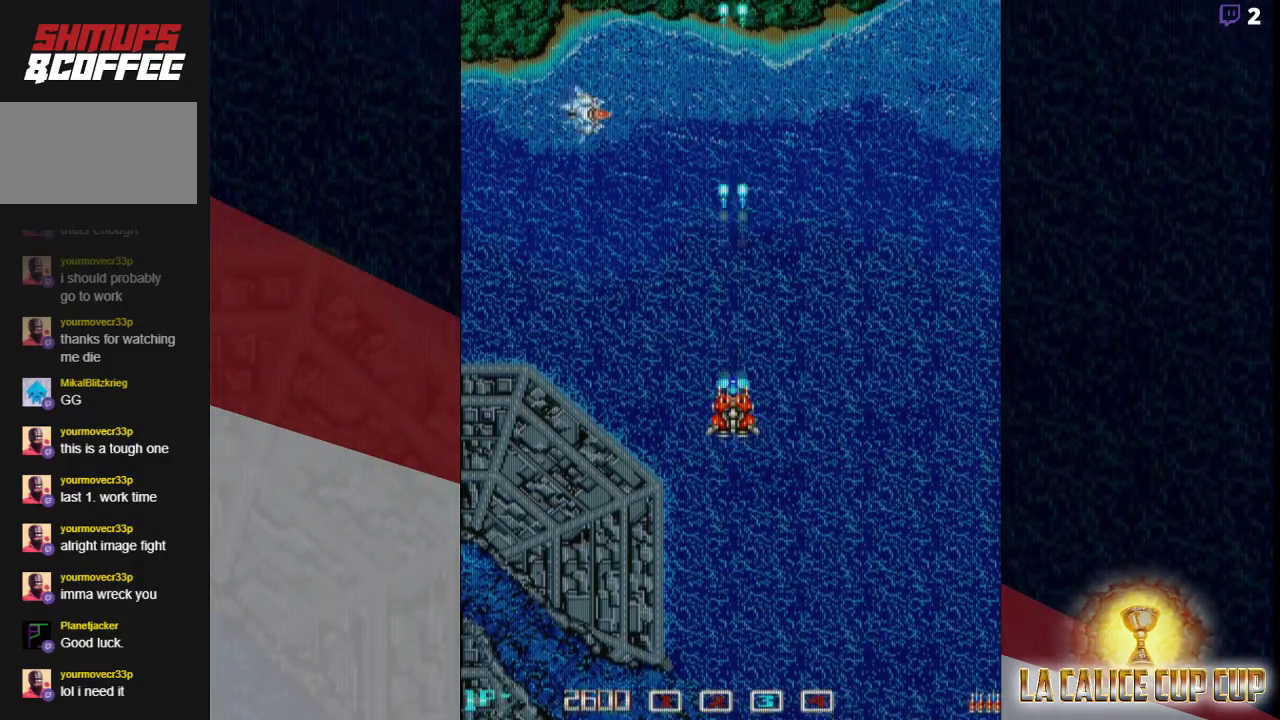
{"buttons": ["CROSS"], "left_stick": "center", "events": []}
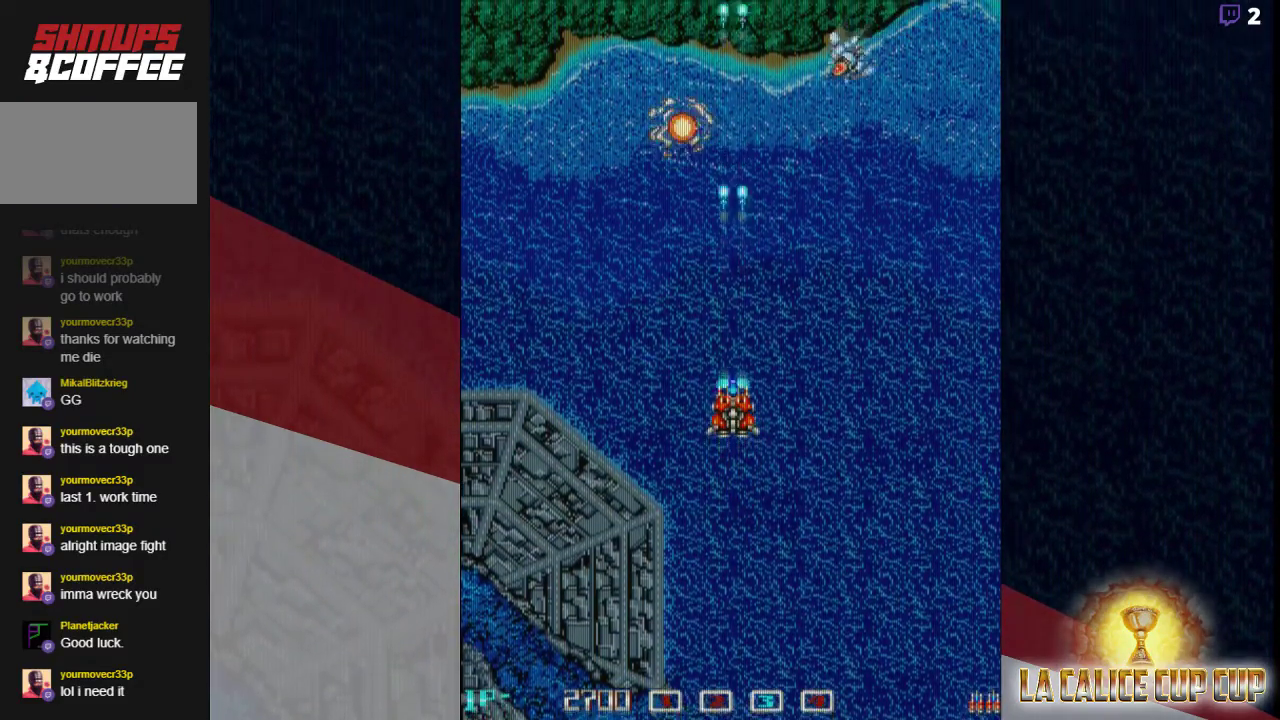
{"buttons": ["CROSS"], "left_stick": "center", "events": []}
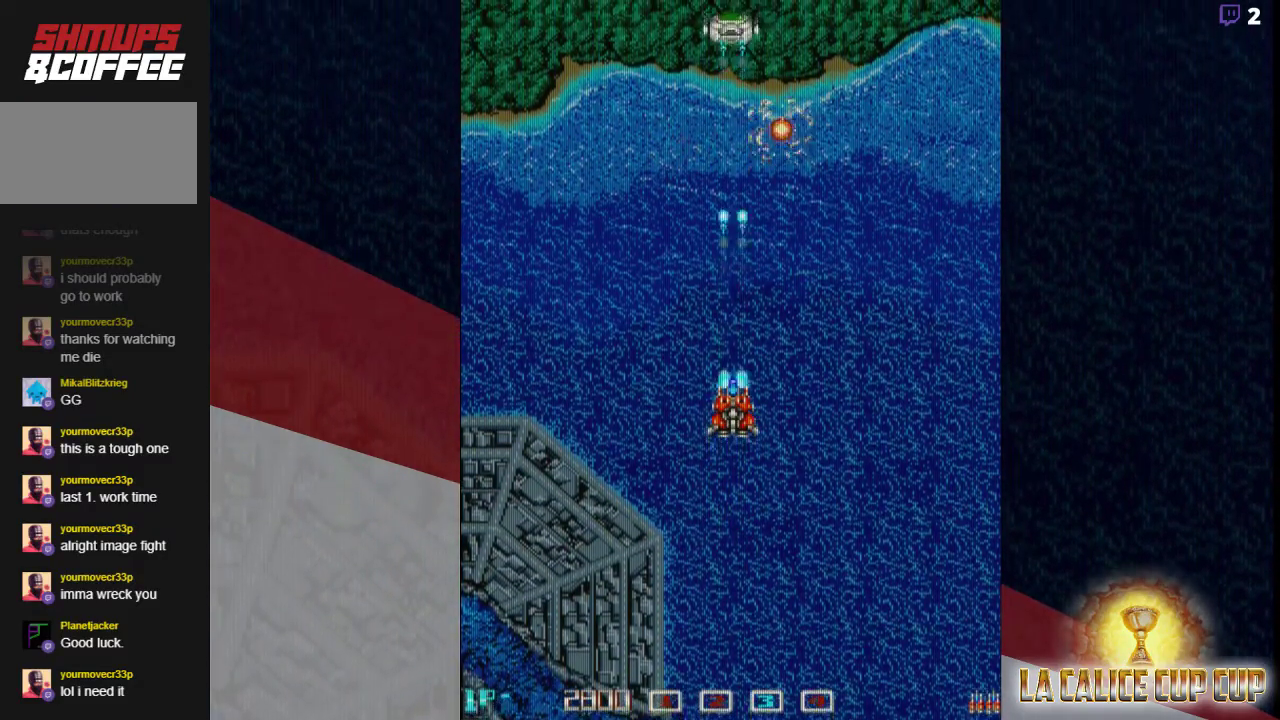
{"buttons": ["CROSS"], "left_stick": "center", "events": []}
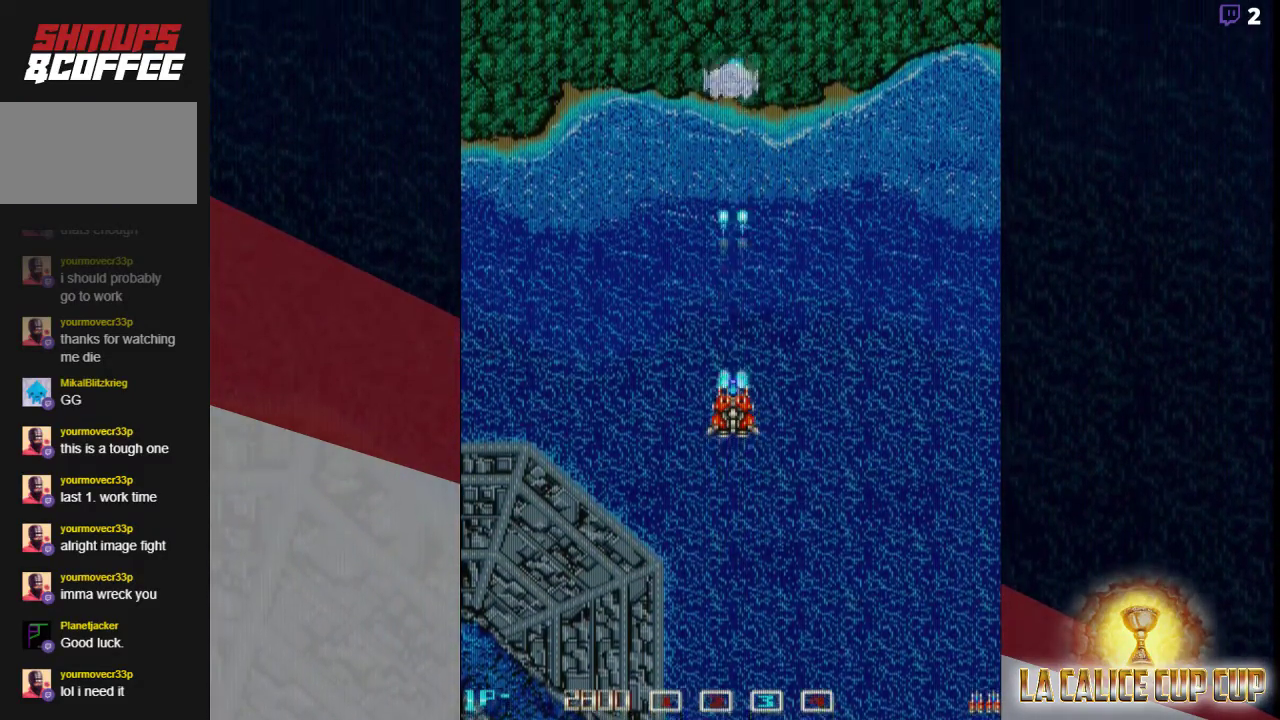
{"buttons": ["CROSS"], "left_stick": "center", "events": []}
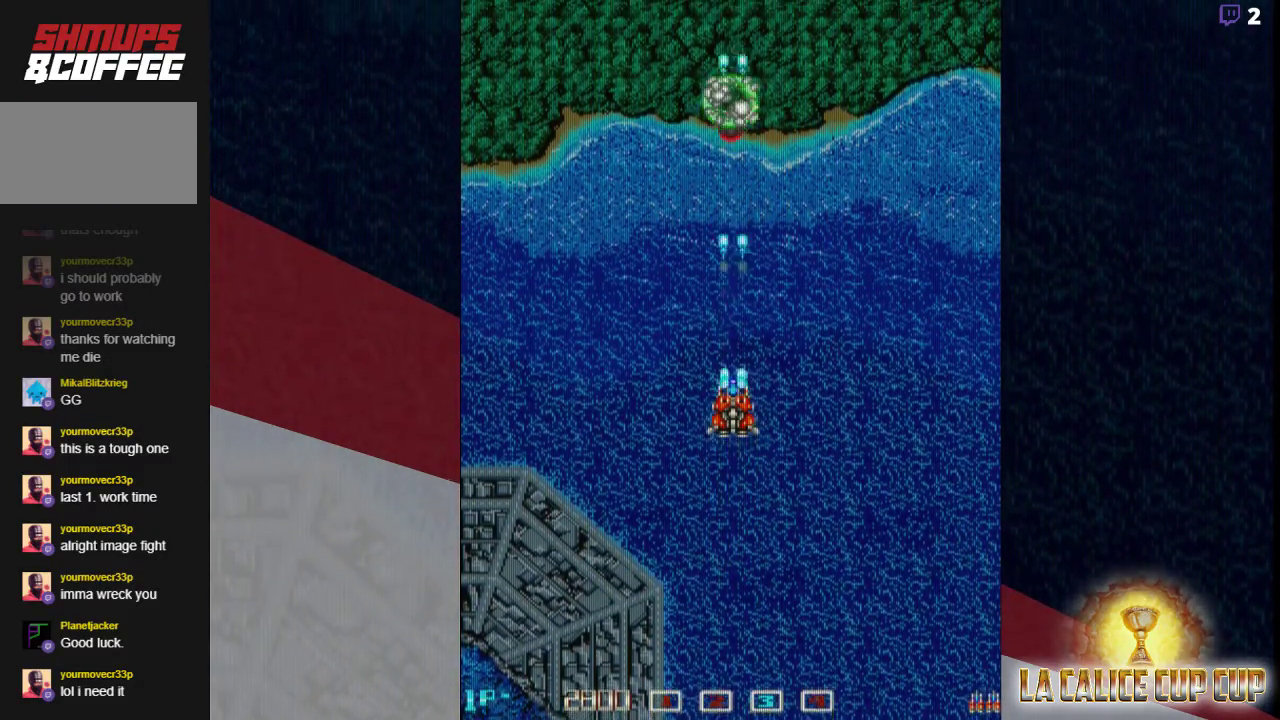
{"buttons": ["CROSS"], "left_stick": "up", "events": [[33, "left_stick", "up"]]}
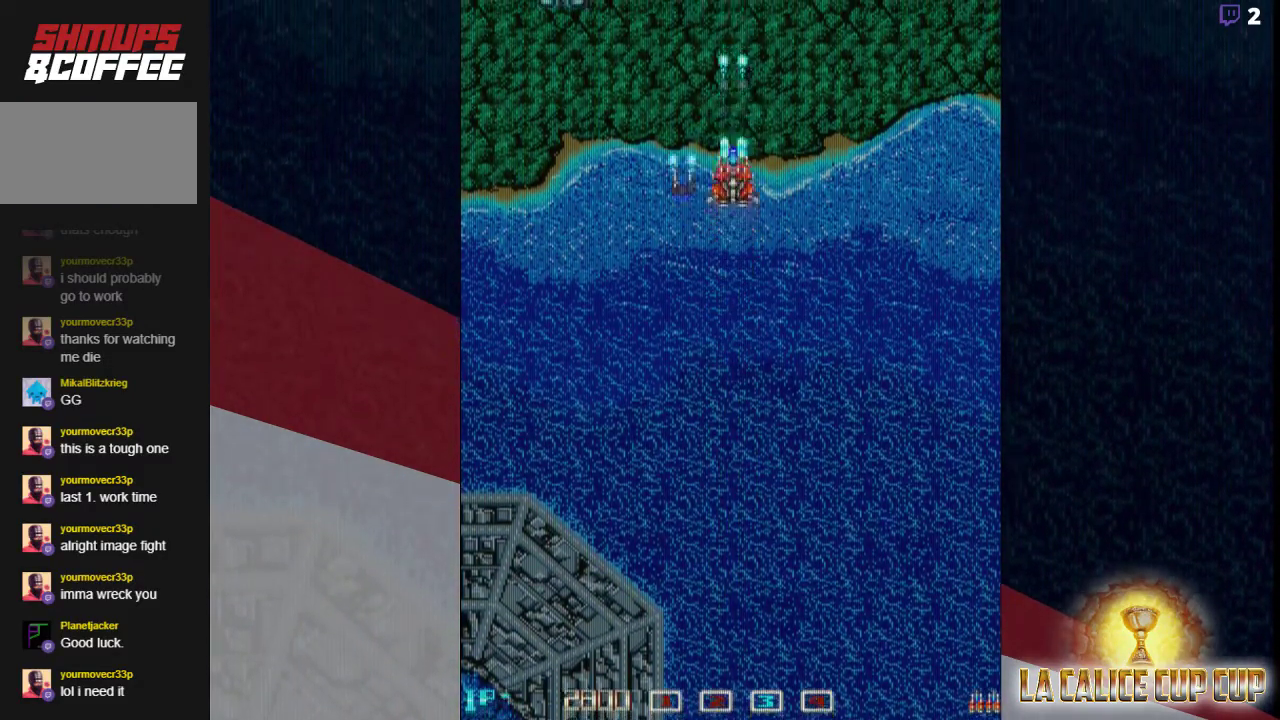
{"buttons": ["CROSS"], "left_stick": "left", "events": [[100, "left_stick", "down"], [433, "left_stick", "left"]]}
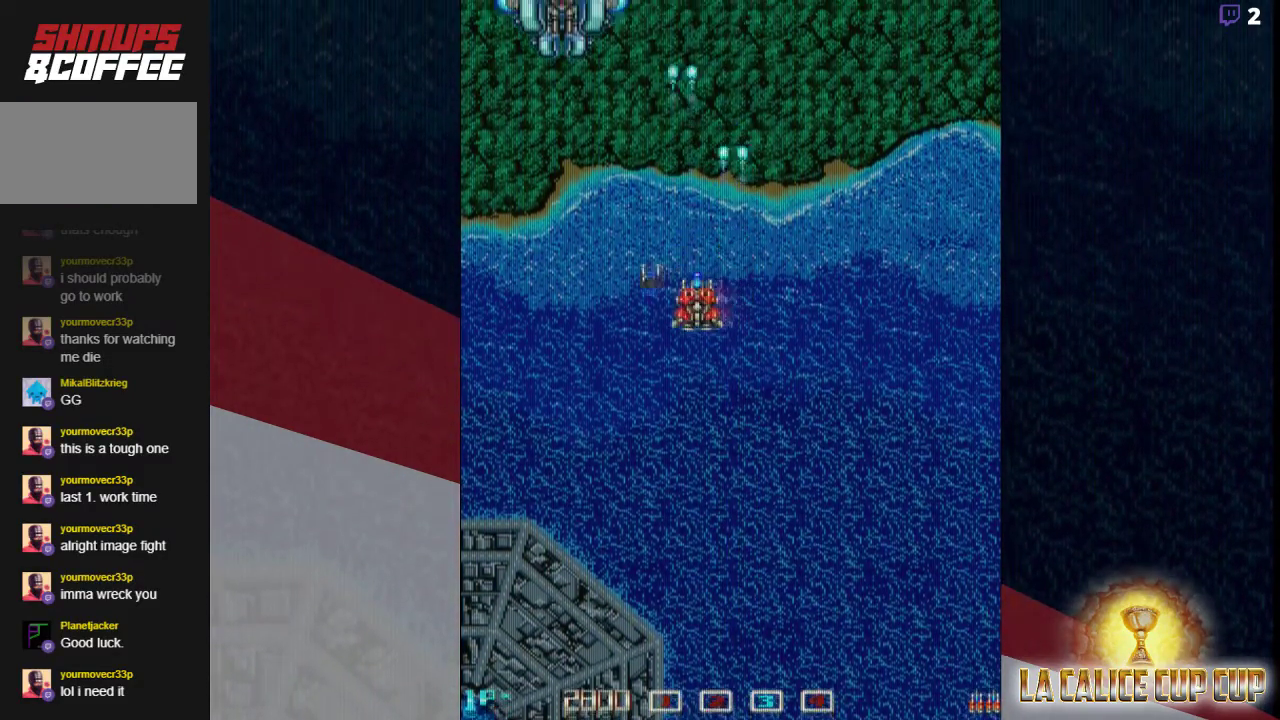
{"buttons": ["CROSS"], "left_stick": "center", "events": [[167, "left_stick", "down"], [367, "left_stick", "center"]]}
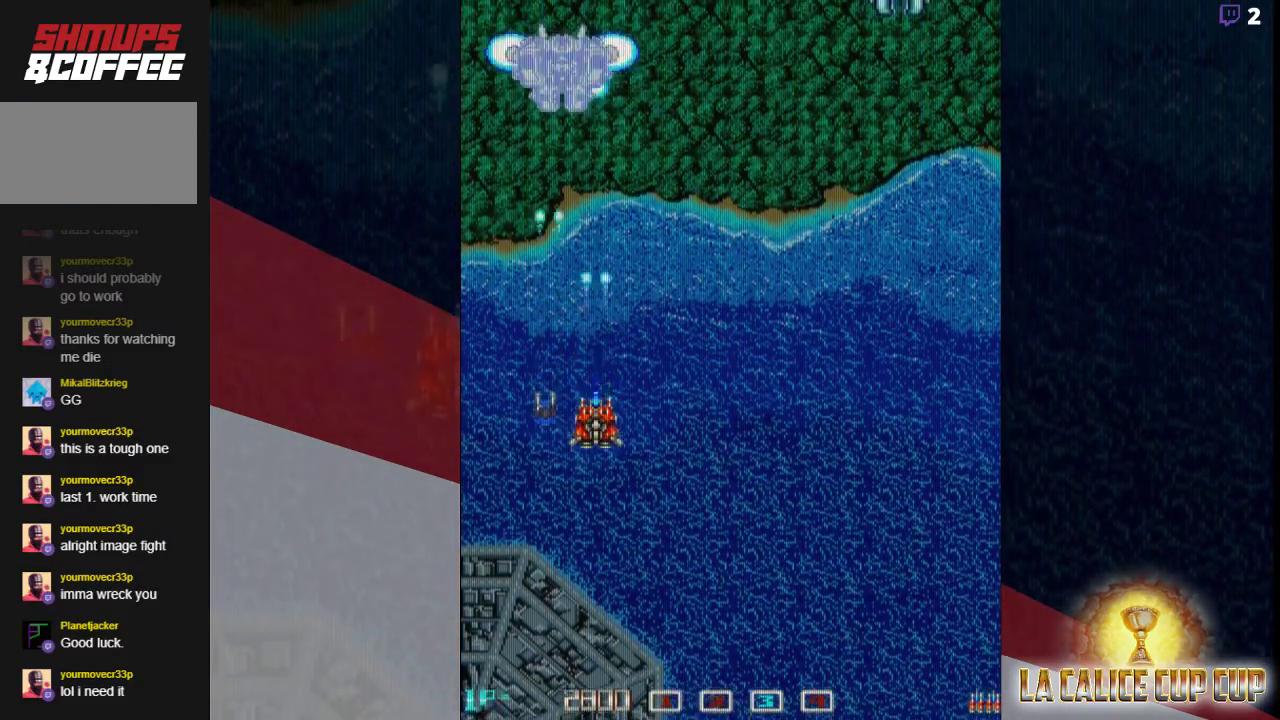
{"buttons": ["CROSS"], "left_stick": "center", "events": []}
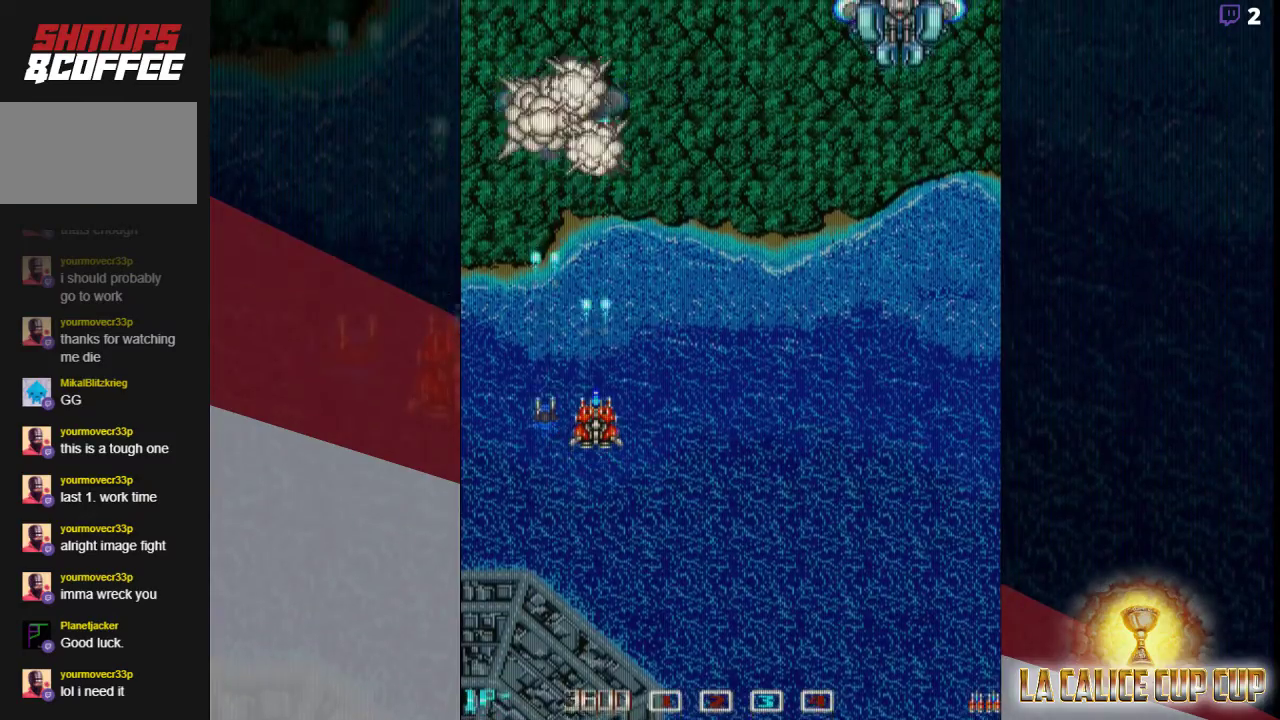
{"buttons": ["CROSS"], "left_stick": "right", "events": [[200, "left_stick", "right"]]}
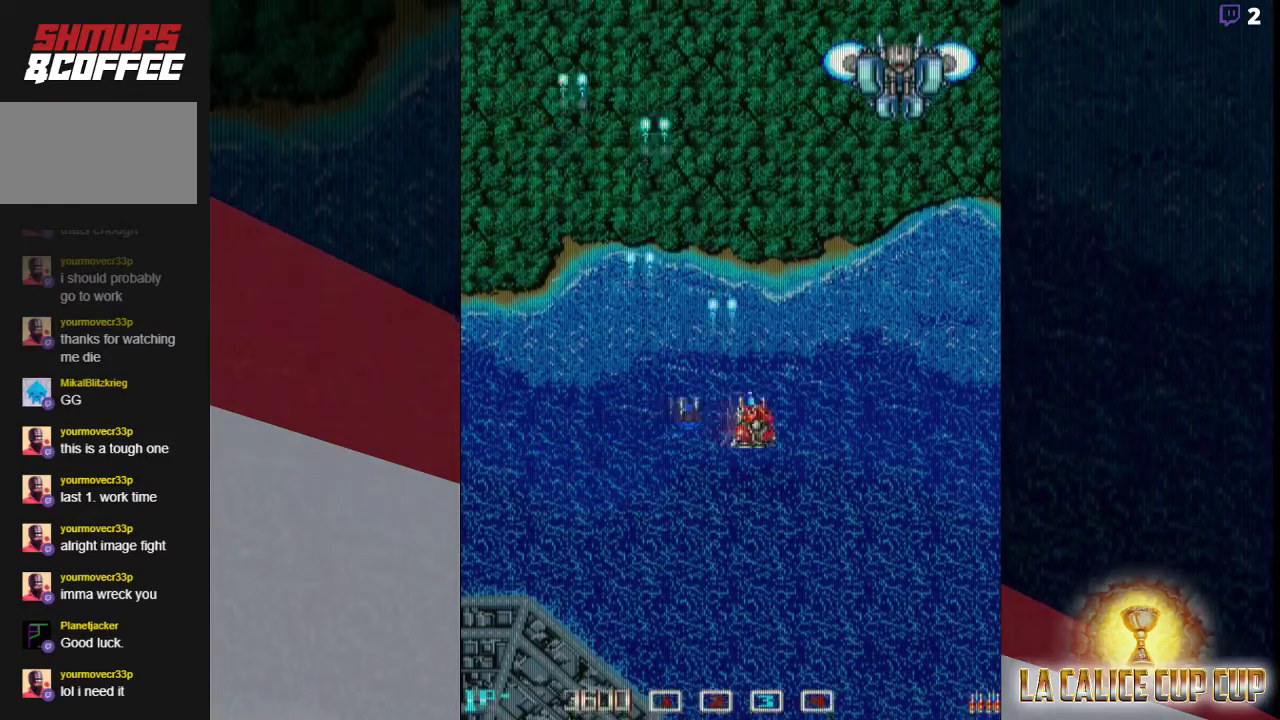
{"buttons": ["CROSS"], "left_stick": "center", "events": [[300, "left_stick", "center"]]}
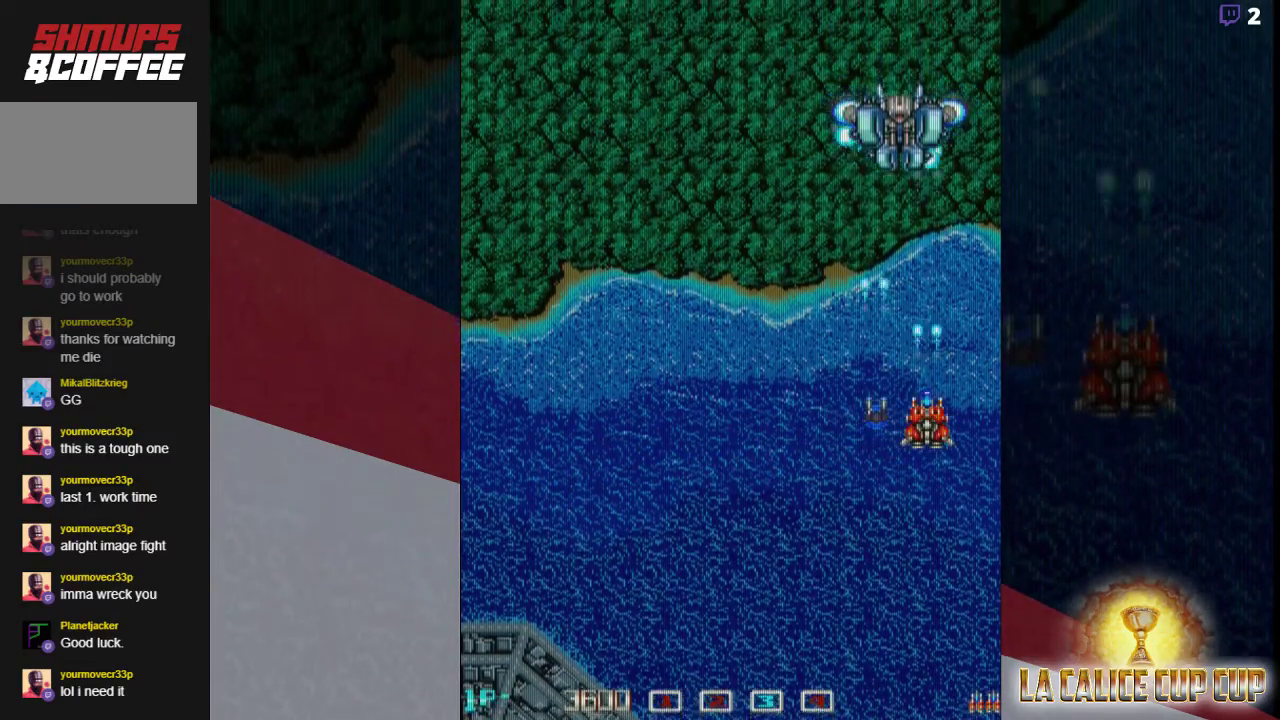
{"buttons": ["CROSS"], "left_stick": "center", "events": []}
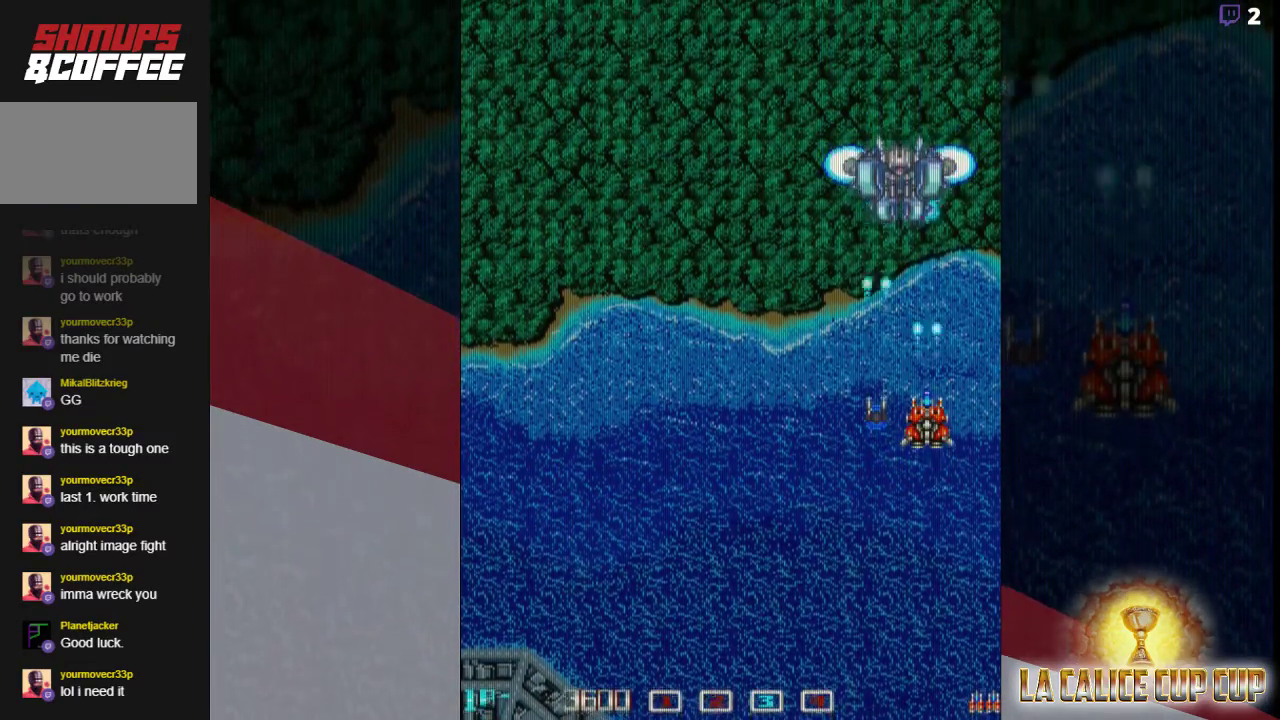
{"buttons": ["CROSS"], "left_stick": "left", "events": [[350, "left_stick", "left"]]}
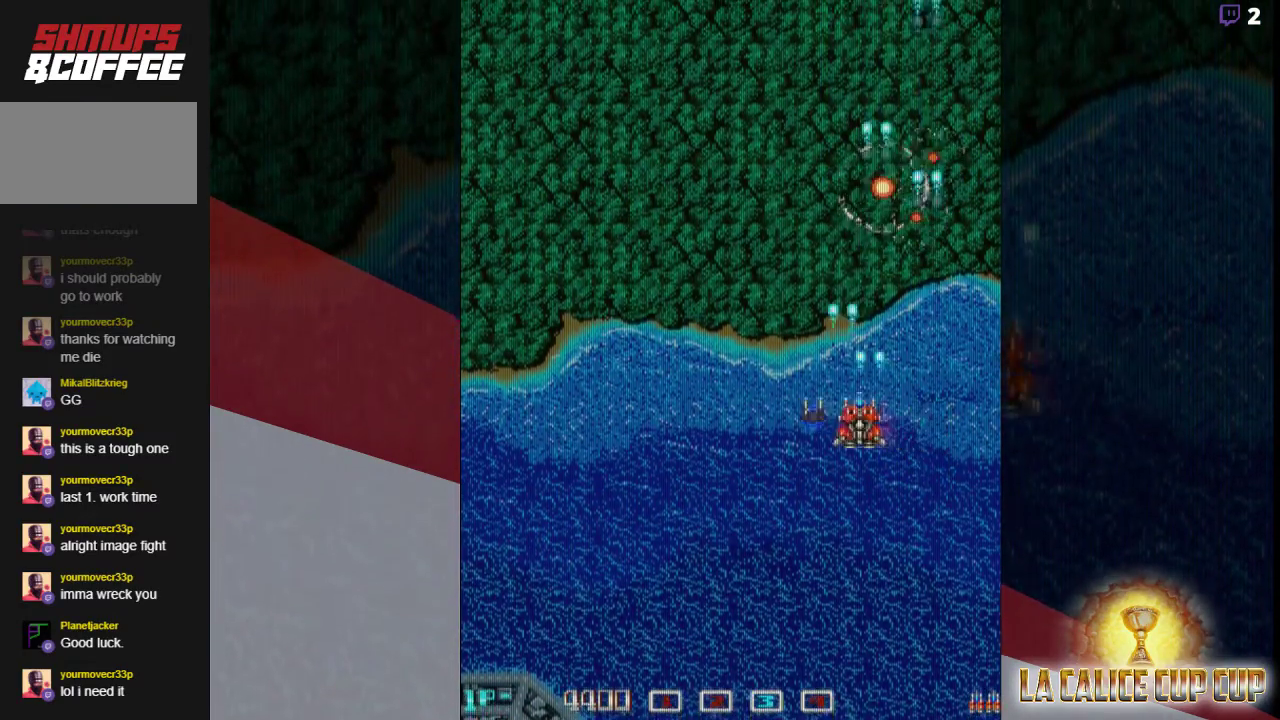
{"buttons": ["CROSS"], "left_stick": "center", "events": [[183, "left_stick", "center"]]}
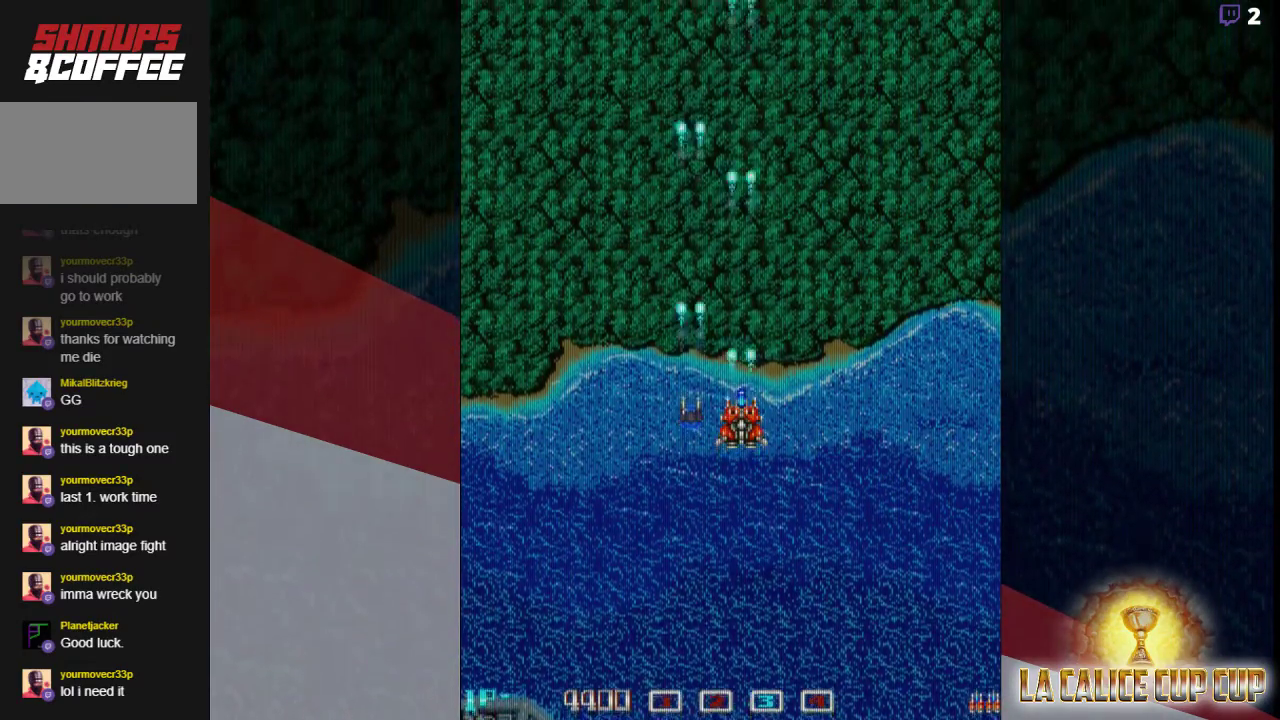
{"buttons": ["CROSS"], "left_stick": "center", "events": []}
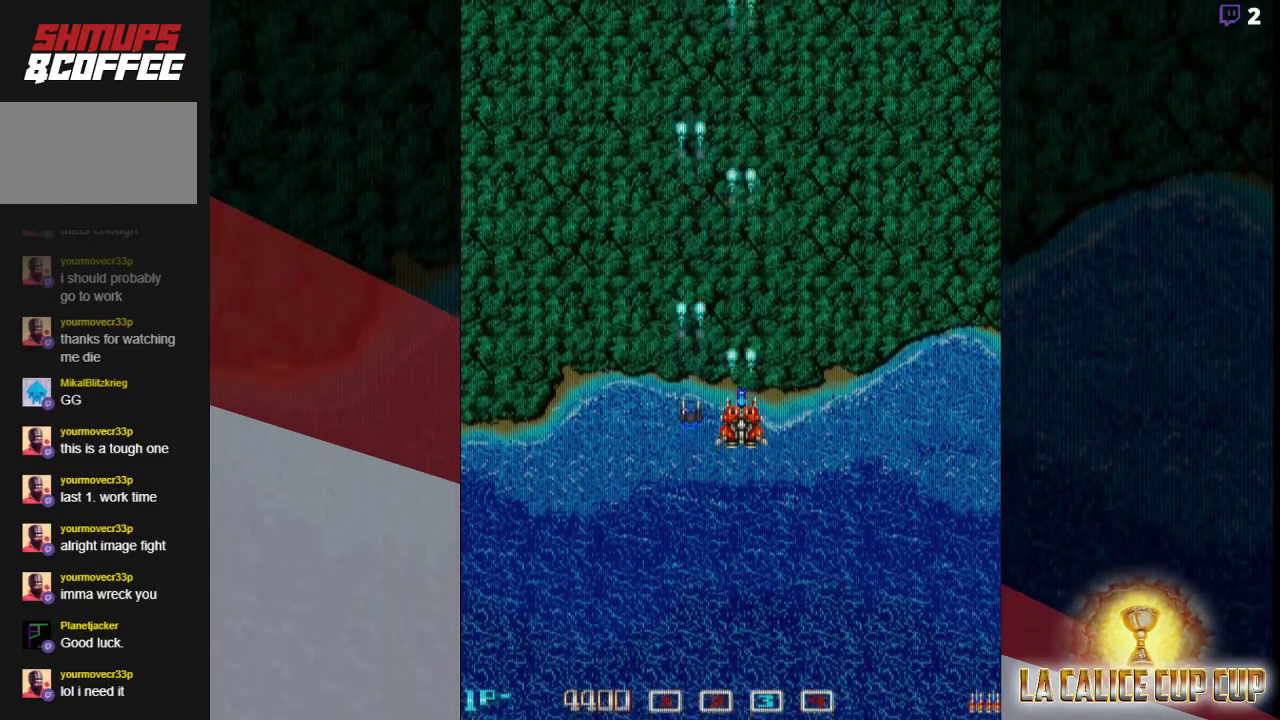
{"buttons": ["CROSS"], "left_stick": "center", "events": []}
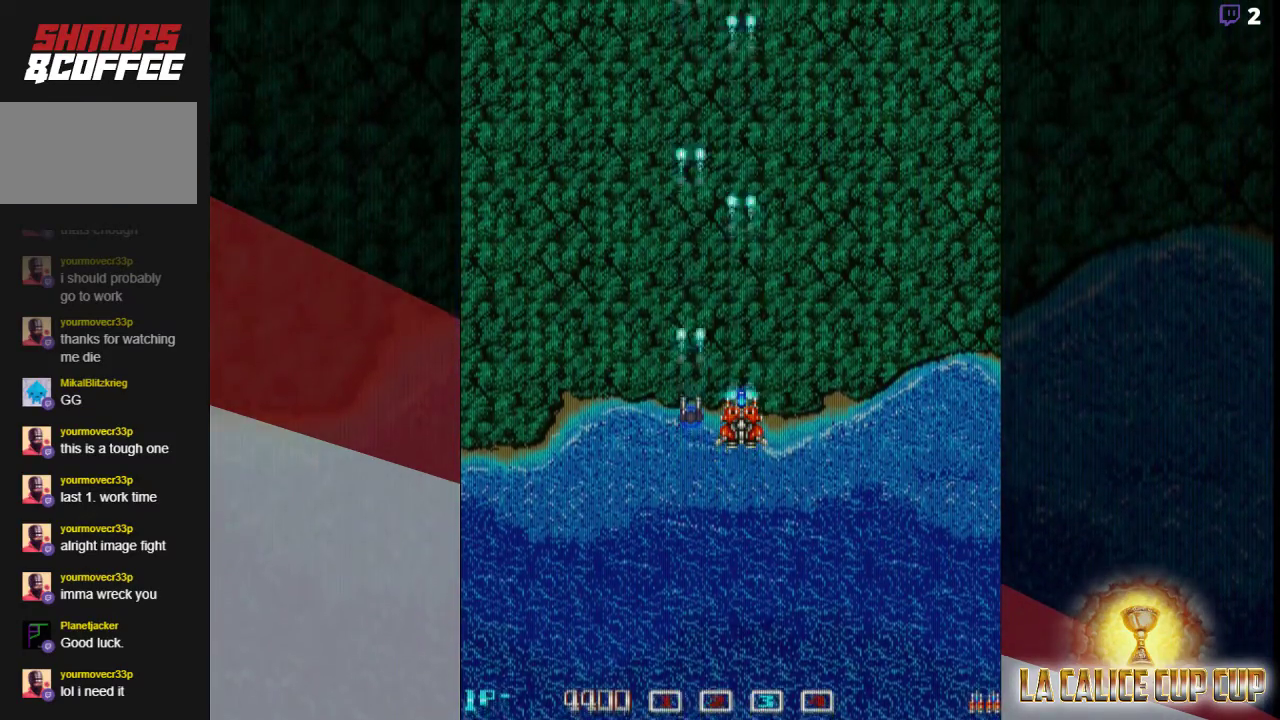
{"buttons": ["CROSS"], "left_stick": "center", "events": []}
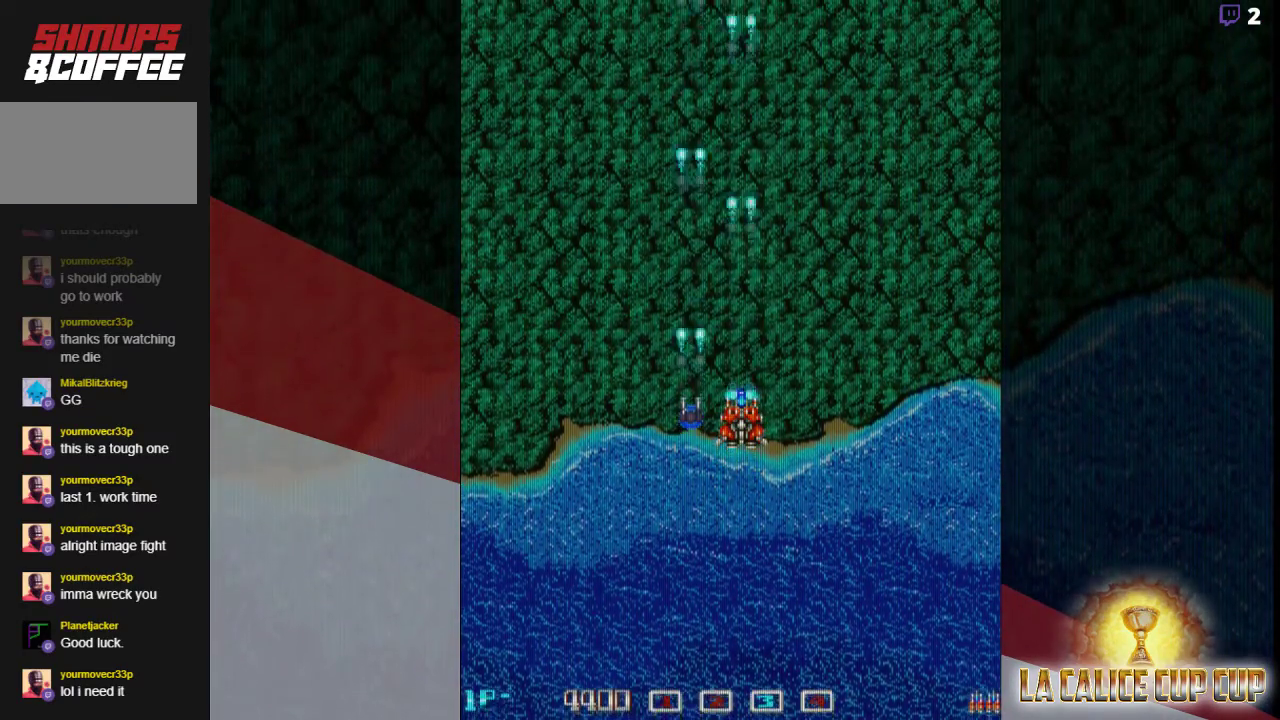
{"buttons": ["CROSS"], "left_stick": "center", "events": []}
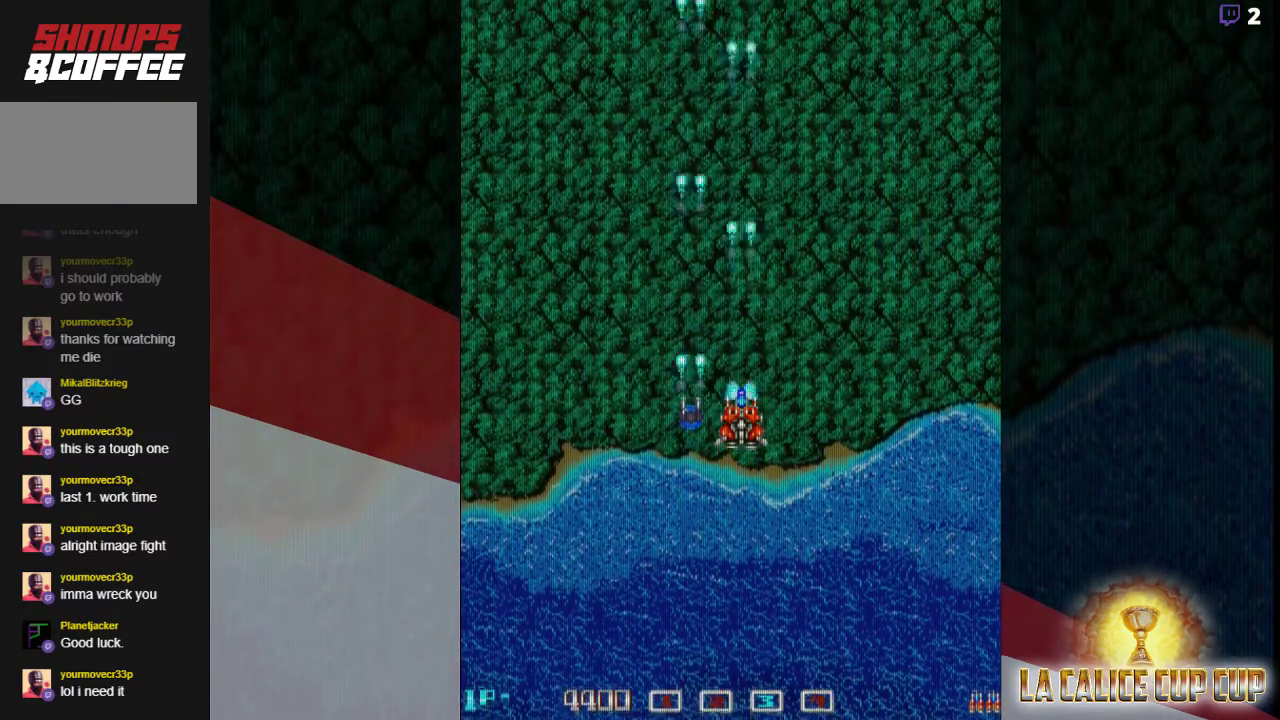
{"buttons": ["CROSS"], "left_stick": "center", "events": []}
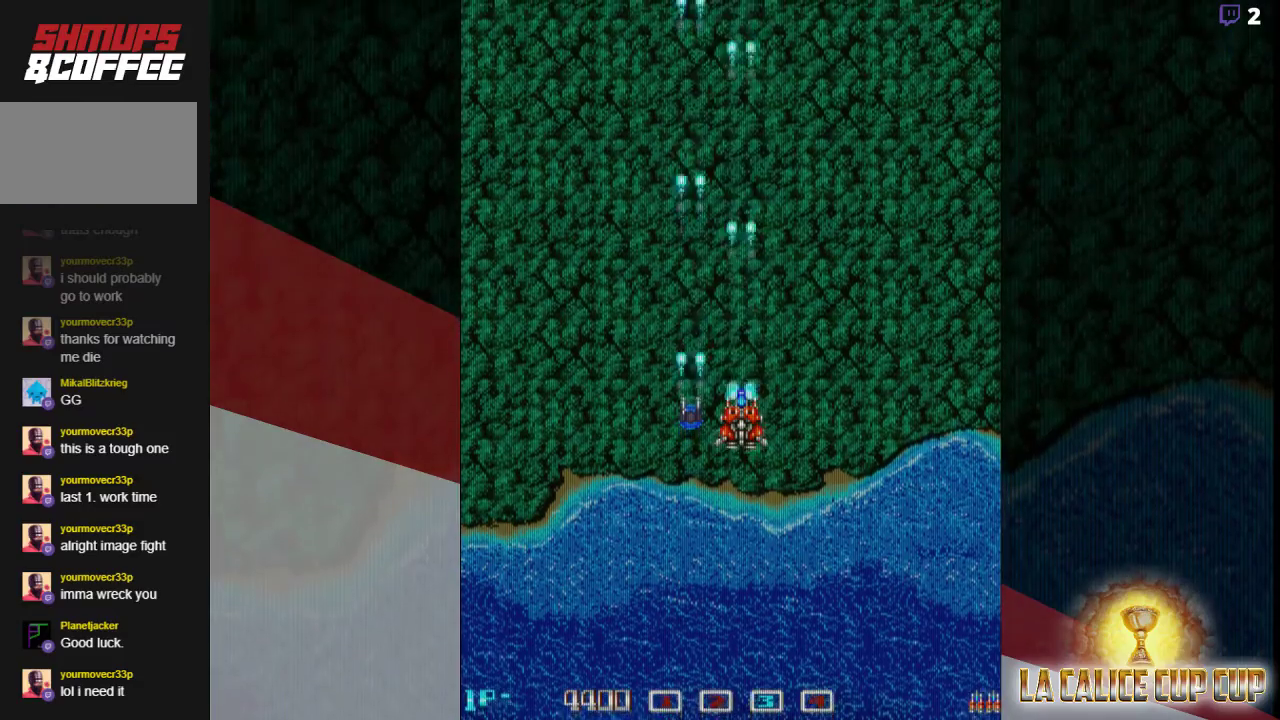
{"buttons": ["CROSS"], "left_stick": "center", "events": []}
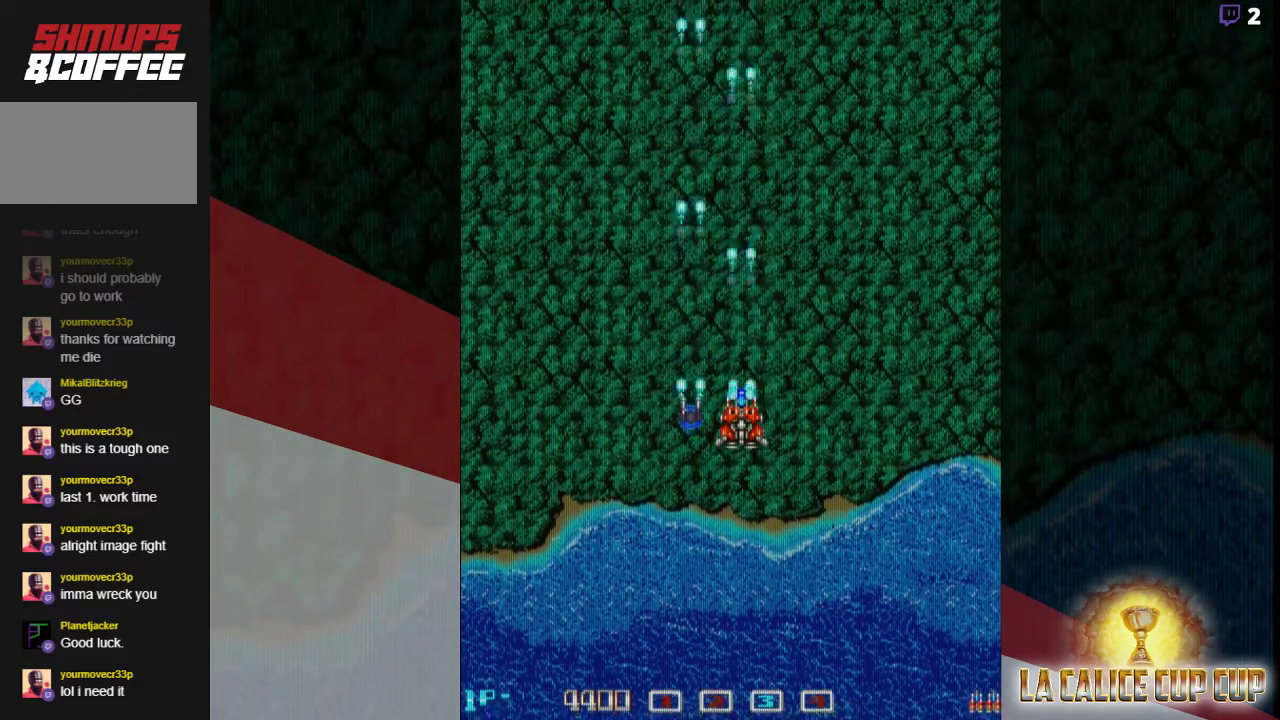
{"buttons": ["CROSS"], "left_stick": "center", "events": []}
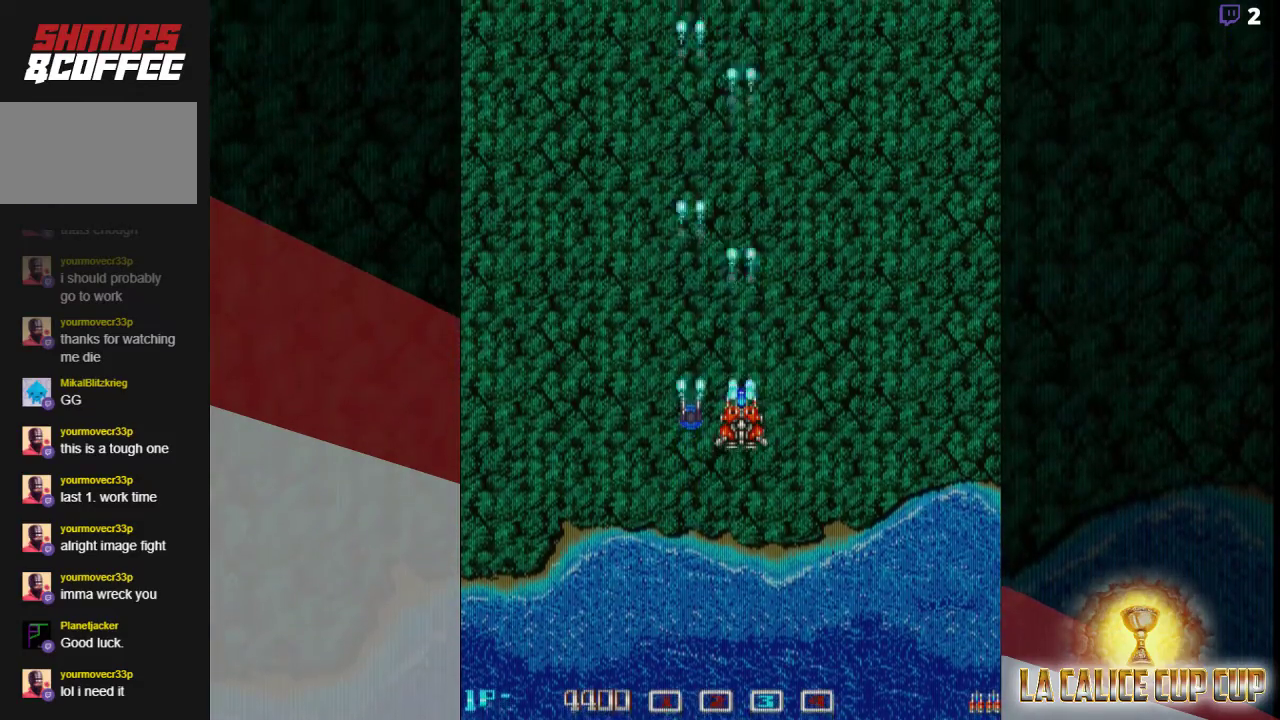
{"buttons": ["CROSS"], "left_stick": "center", "events": []}
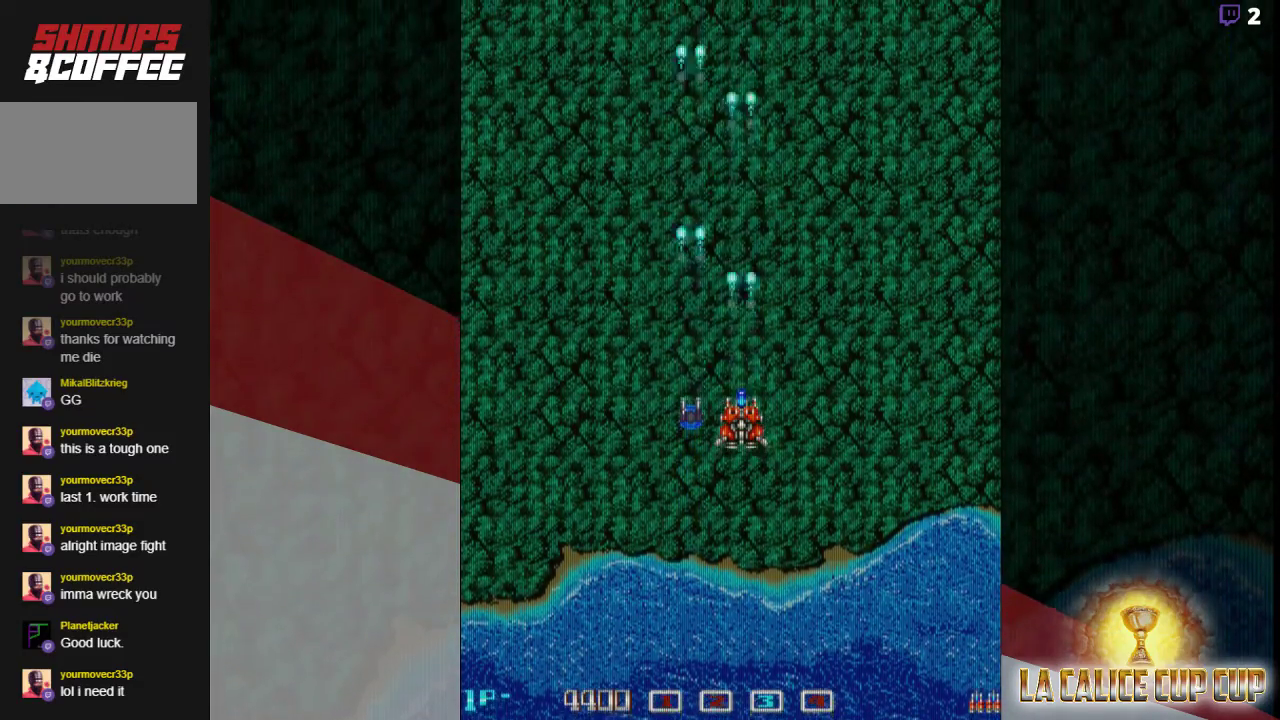
{"buttons": ["CROSS"], "left_stick": "center", "events": []}
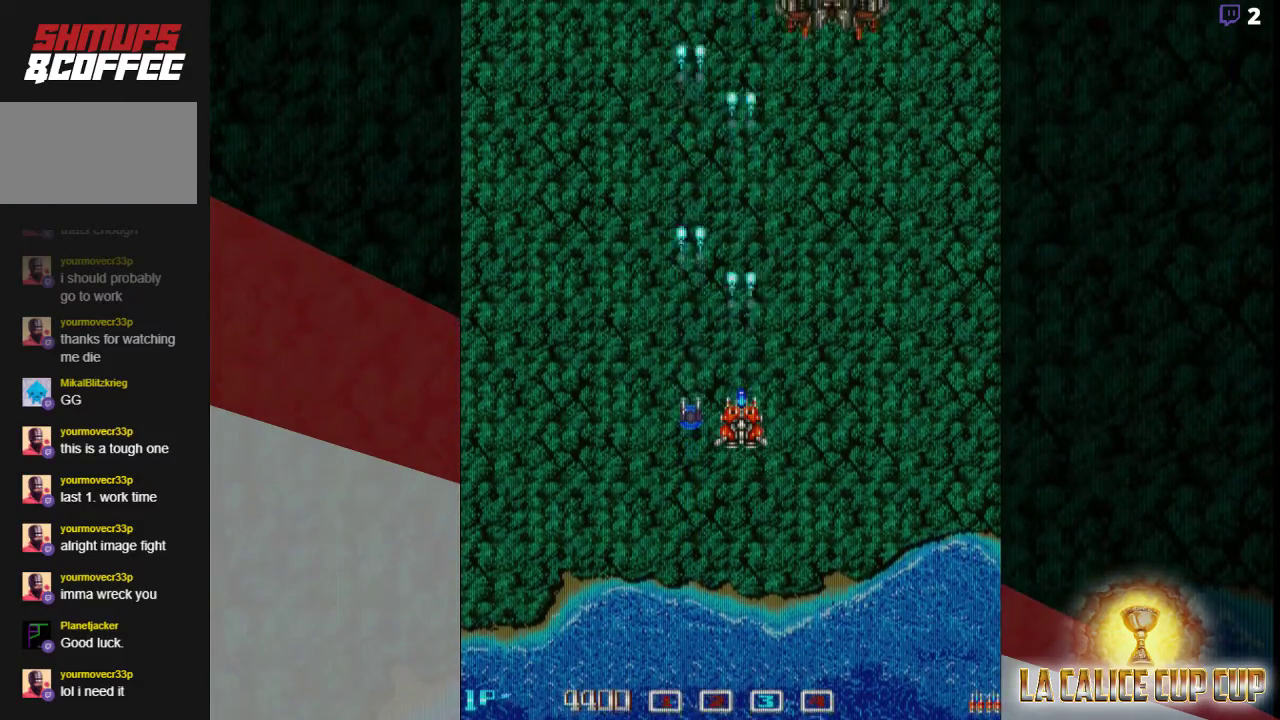
{"buttons": ["CROSS"], "left_stick": "down", "events": [[200, "left_stick", "right"], [483, "left_stick", "down"]]}